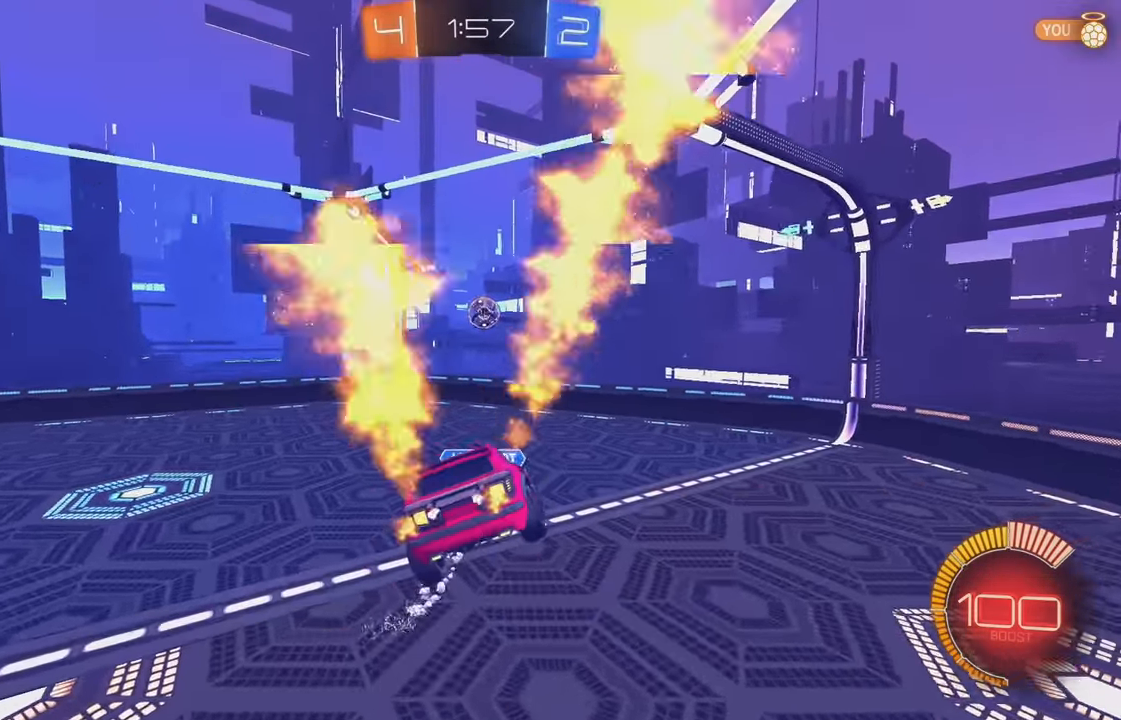
Gameplay with a controller (Xbox layout); each line is a JSON object with the inputs held at the frame after it. "events" lists button and stick changes between this image and that frame as [ms after this image, input, new state], when the widget could be followed in between. Not read: DPAD_DOWN DPAD_LEFT DPAD_RIGHT DPAD_UP L3 R3 SELECT START right_stick.
{"buttons": ["R2"], "left_stick": "left", "events": [[284, "left_stick", "down-left"], [400, "left_stick", "left"]]}
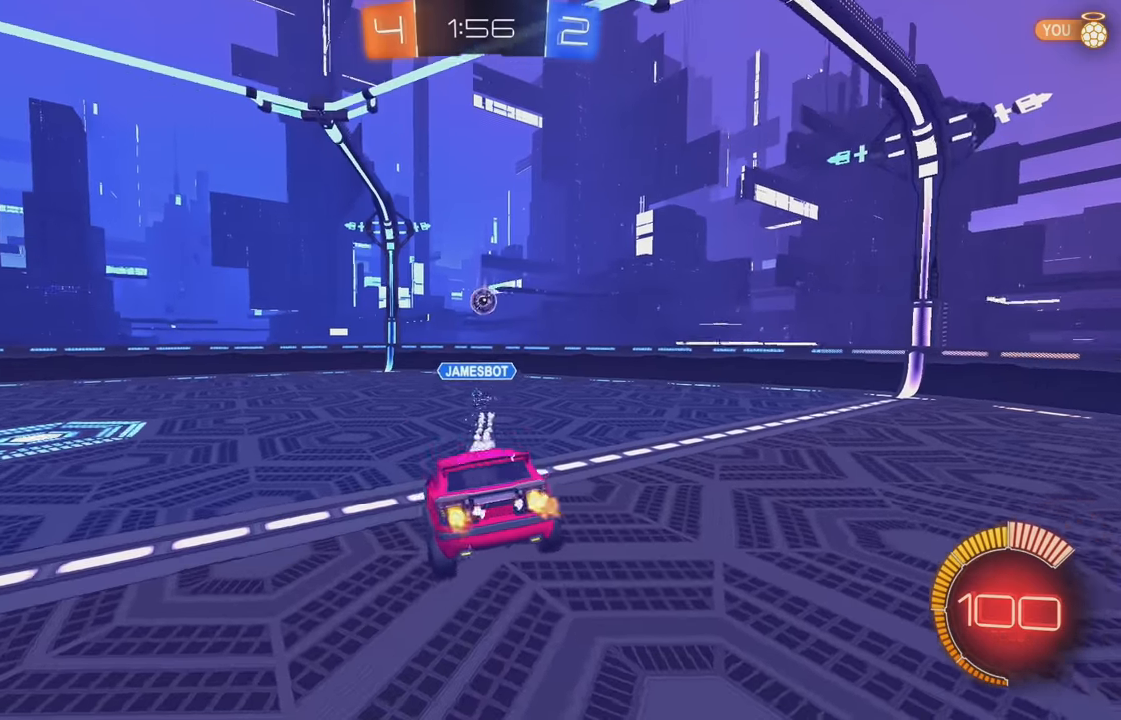
{"buttons": ["R2"], "left_stick": "center", "events": [[267, "left_stick", "center"]]}
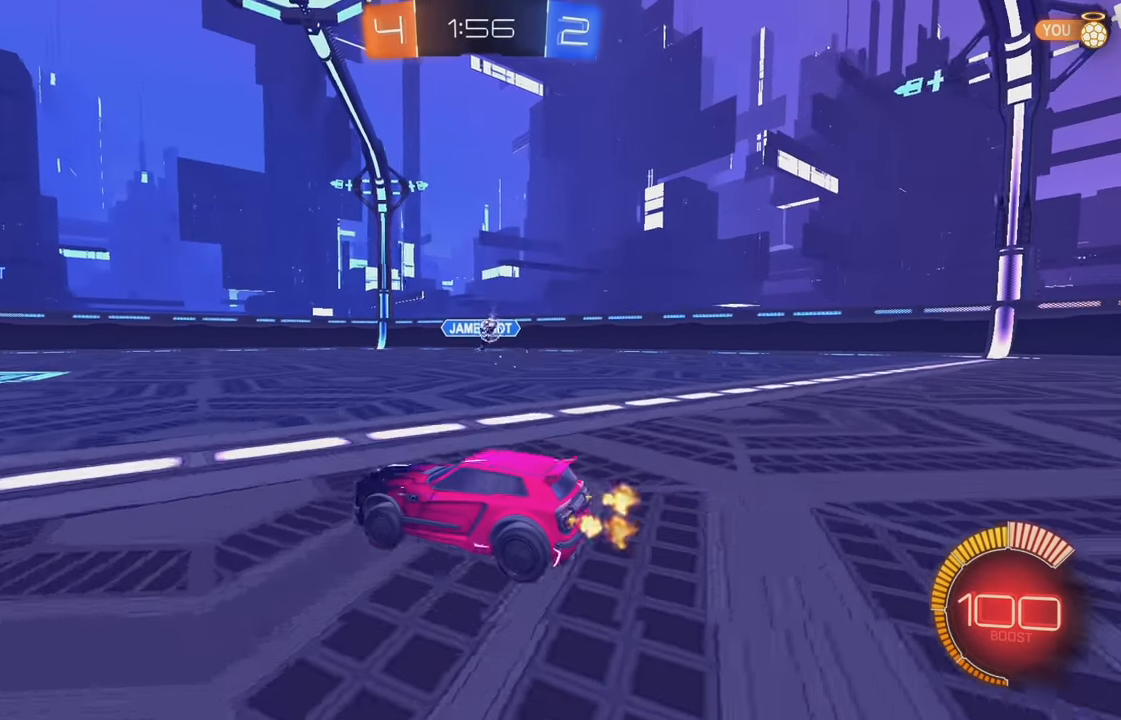
{"buttons": ["R2"], "left_stick": "right", "events": [[50, "left_stick", "right"], [100, "B", "down"], [217, "L1", "down"], [334, "L1", "up"], [450, "B", "up"]]}
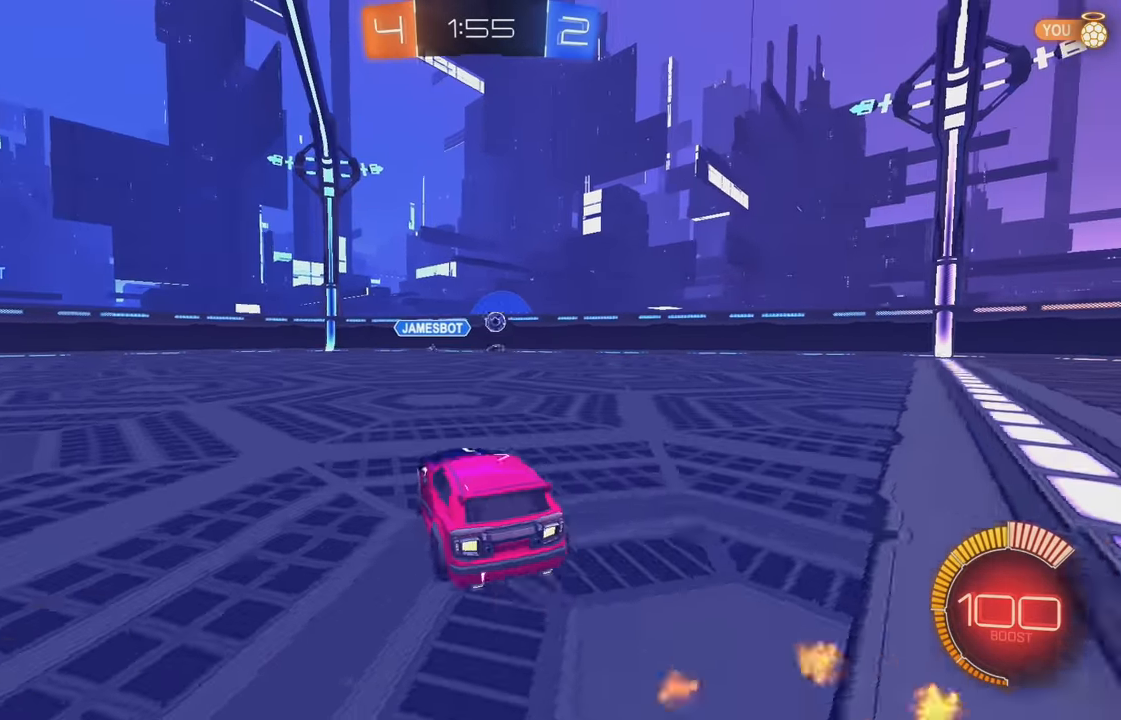
{"buttons": ["A"], "left_stick": "down", "events": [[67, "R2", "up"], [100, "L2", "down"], [134, "A", "down"], [134, "left_stick", "down"], [300, "A", "up"], [334, "L2", "up"], [367, "A", "down"]]}
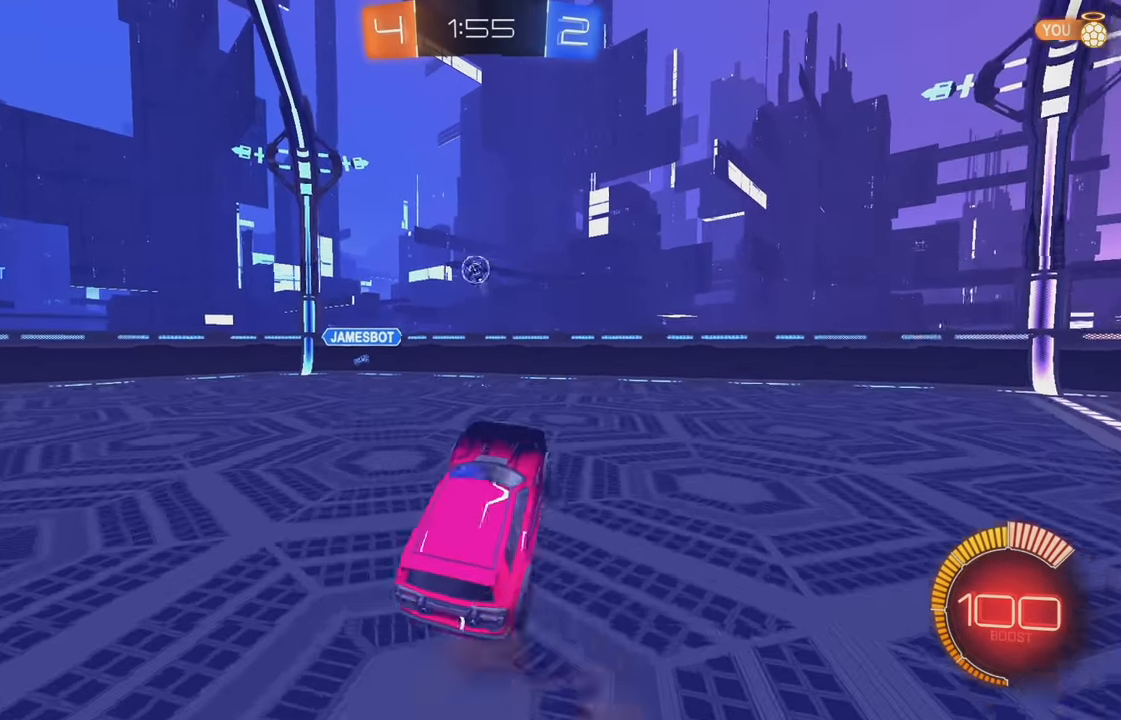
{"buttons": ["B", "L1"], "left_stick": "left", "events": [[34, "A", "up"], [117, "B", "down"], [184, "L1", "down"], [234, "left_stick", "left"]]}
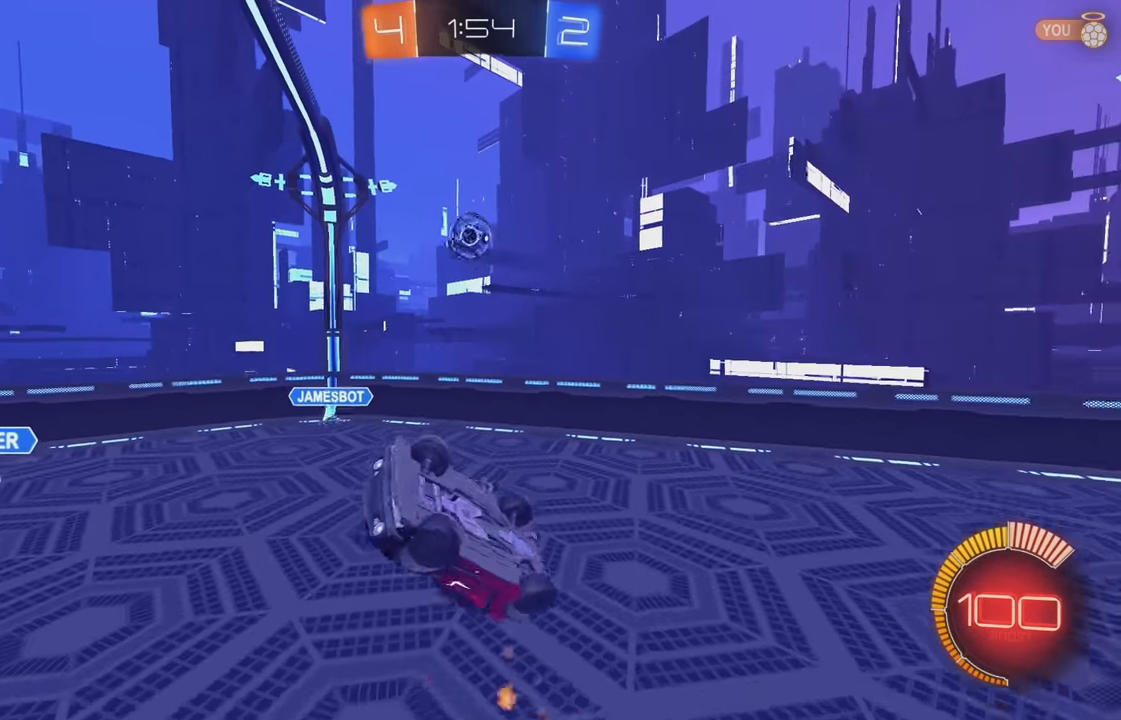
{"buttons": [], "left_stick": "right", "events": [[234, "L1", "up"], [250, "left_stick", "down"], [350, "left_stick", "right"], [367, "B", "up"]]}
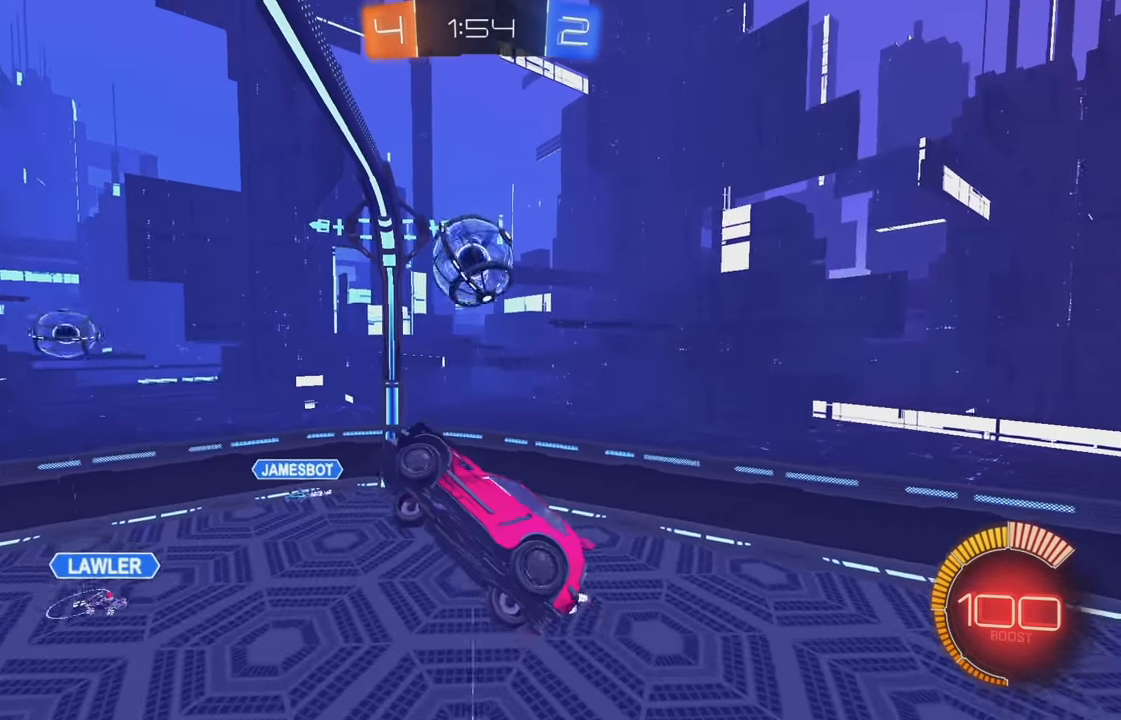
{"buttons": ["L1"], "left_stick": "down", "events": [[50, "B", "down"], [84, "left_stick", "up"], [150, "B", "up"], [167, "left_stick", "center"], [250, "left_stick", "down"], [417, "L1", "down"]]}
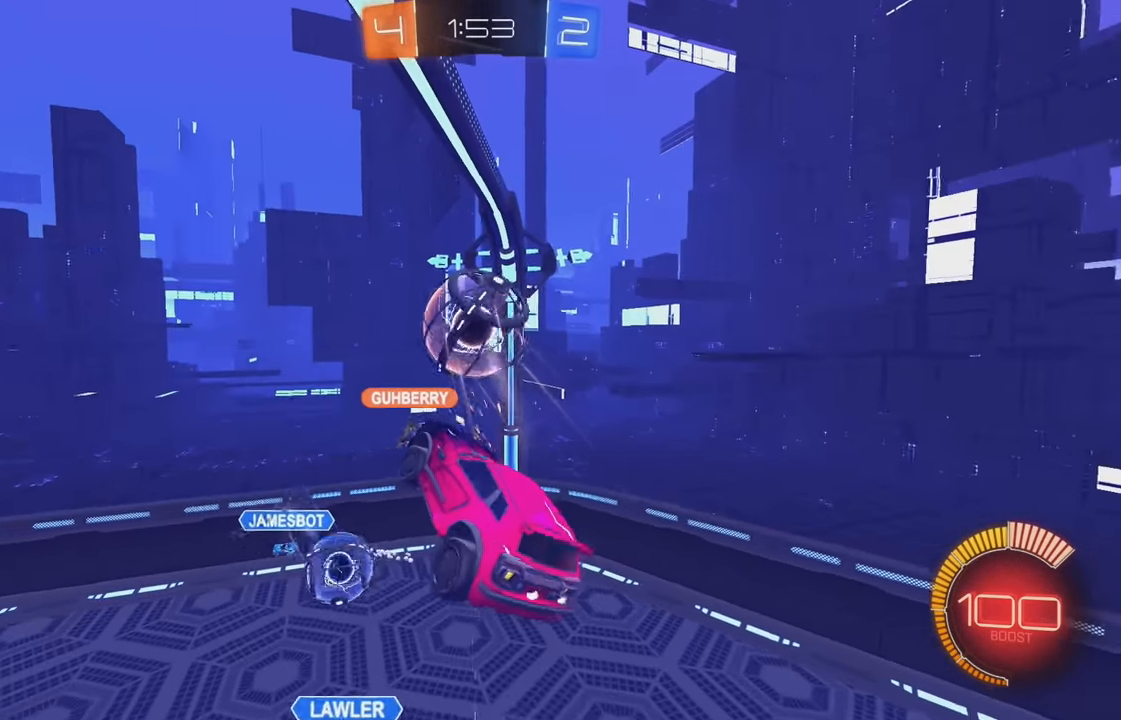
{"buttons": ["B", "L1"], "left_stick": "down", "events": [[67, "left_stick", "down-right"], [217, "L1", "up"], [300, "B", "down"], [434, "L1", "down"], [467, "left_stick", "down"]]}
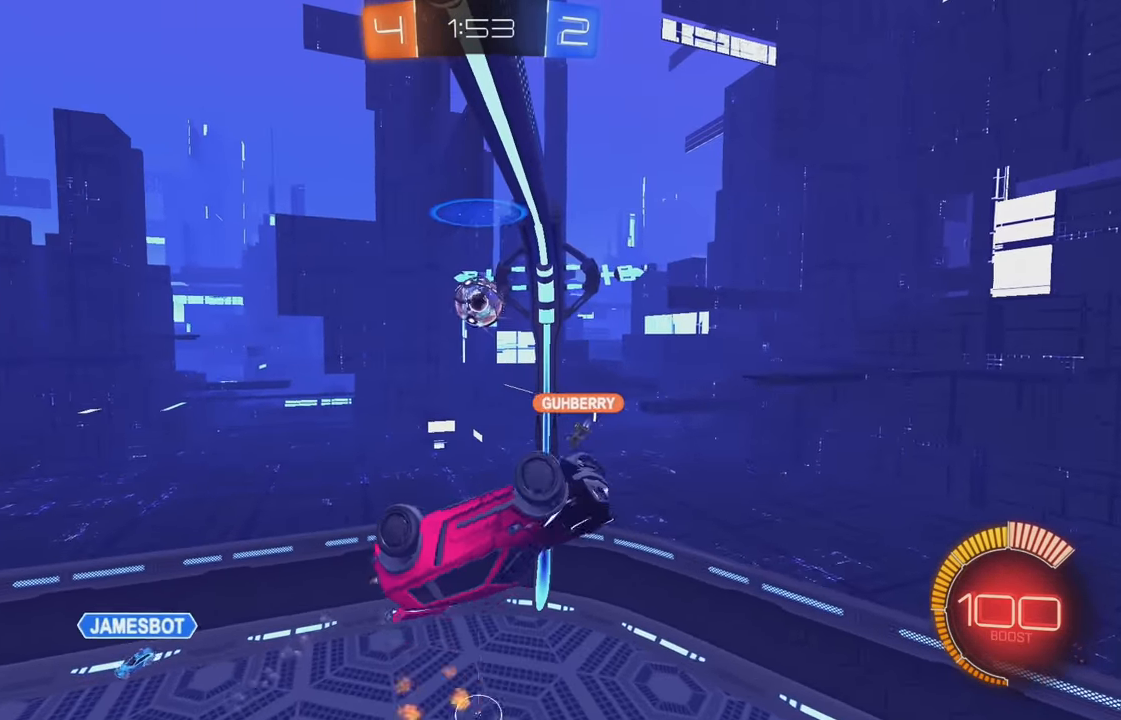
{"buttons": ["B"], "left_stick": "up", "events": [[34, "left_stick", "down-left"], [117, "left_stick", "center"], [134, "L1", "up"], [200, "left_stick", "right"], [417, "left_stick", "up"]]}
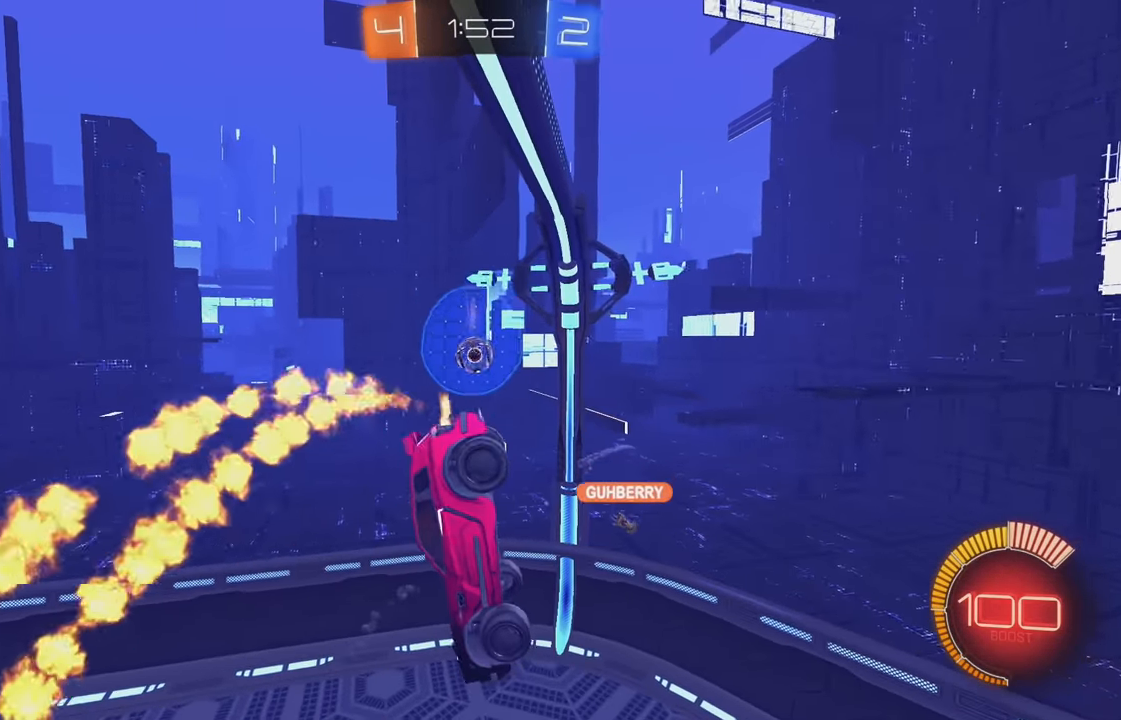
{"buttons": [], "left_stick": "down", "events": [[34, "left_stick", "center"], [84, "B", "up"], [150, "left_stick", "down-right"], [200, "L1", "down"], [284, "left_stick", "down"], [334, "L1", "up"]]}
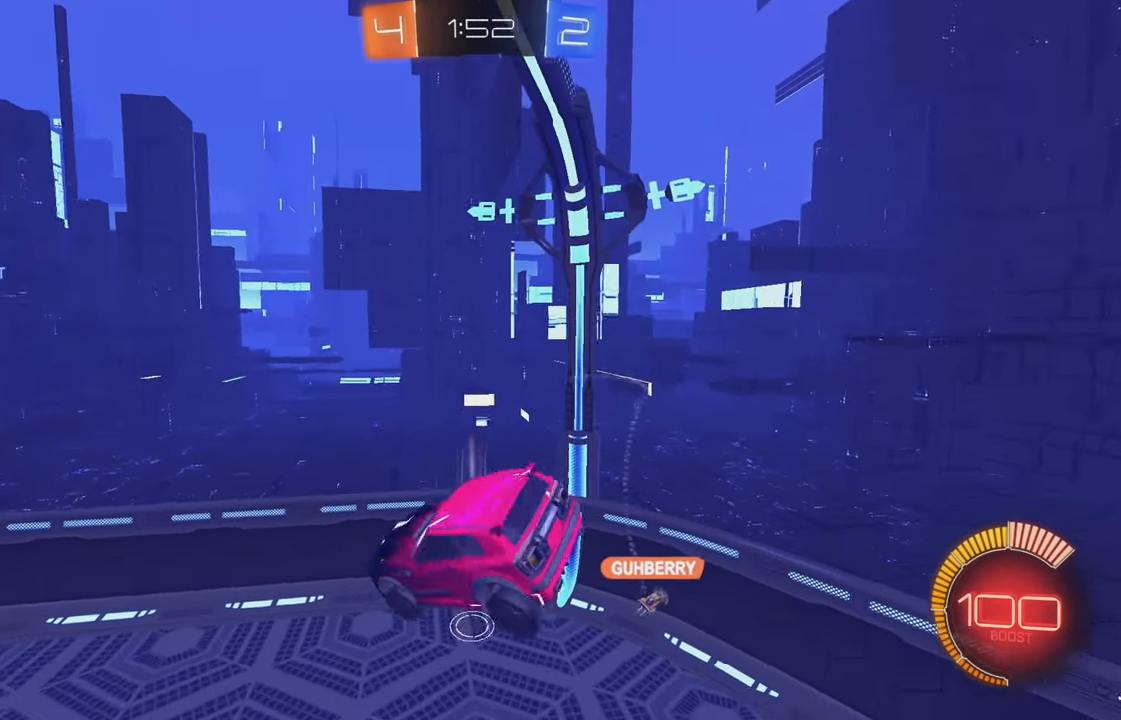
{"buttons": ["B", "L1"], "left_stick": "center", "events": [[134, "B", "down"], [150, "left_stick", "center"], [484, "L1", "down"]]}
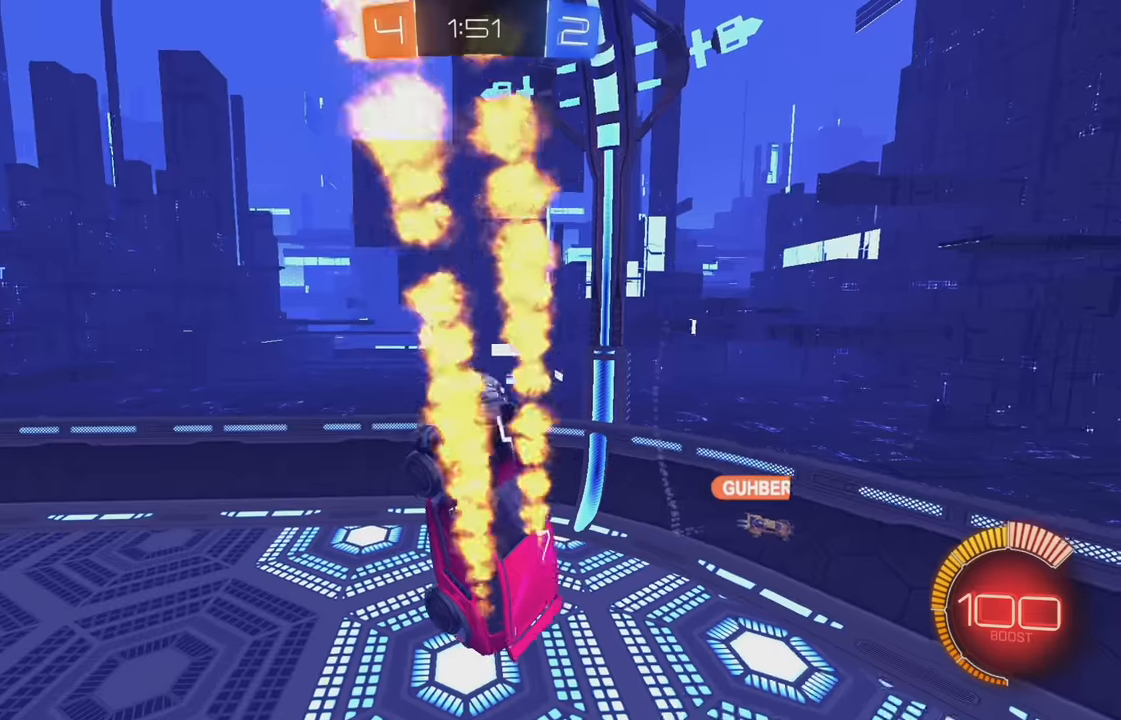
{"buttons": ["B"], "left_stick": "center", "events": [[17, "left_stick", "up-left"], [117, "L1", "up"], [167, "left_stick", "up"], [350, "left_stick", "center"]]}
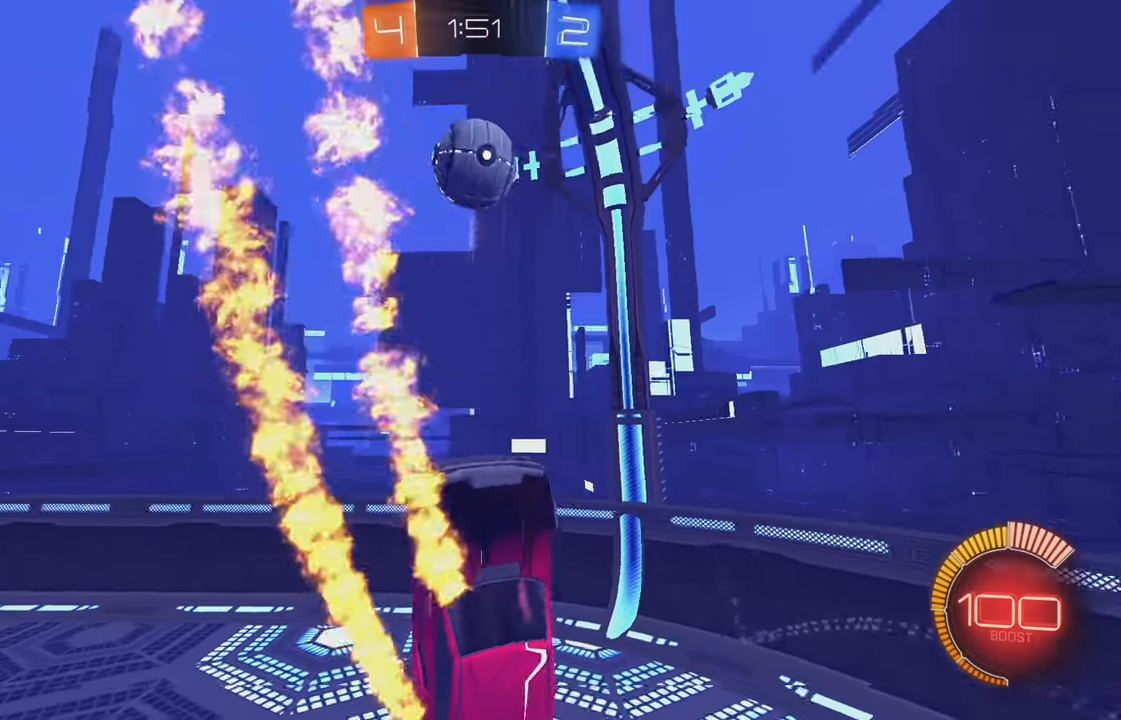
{"buttons": ["B"], "left_stick": "down-right", "events": [[84, "left_stick", "left"], [334, "left_stick", "right"], [384, "left_stick", "down-right"]]}
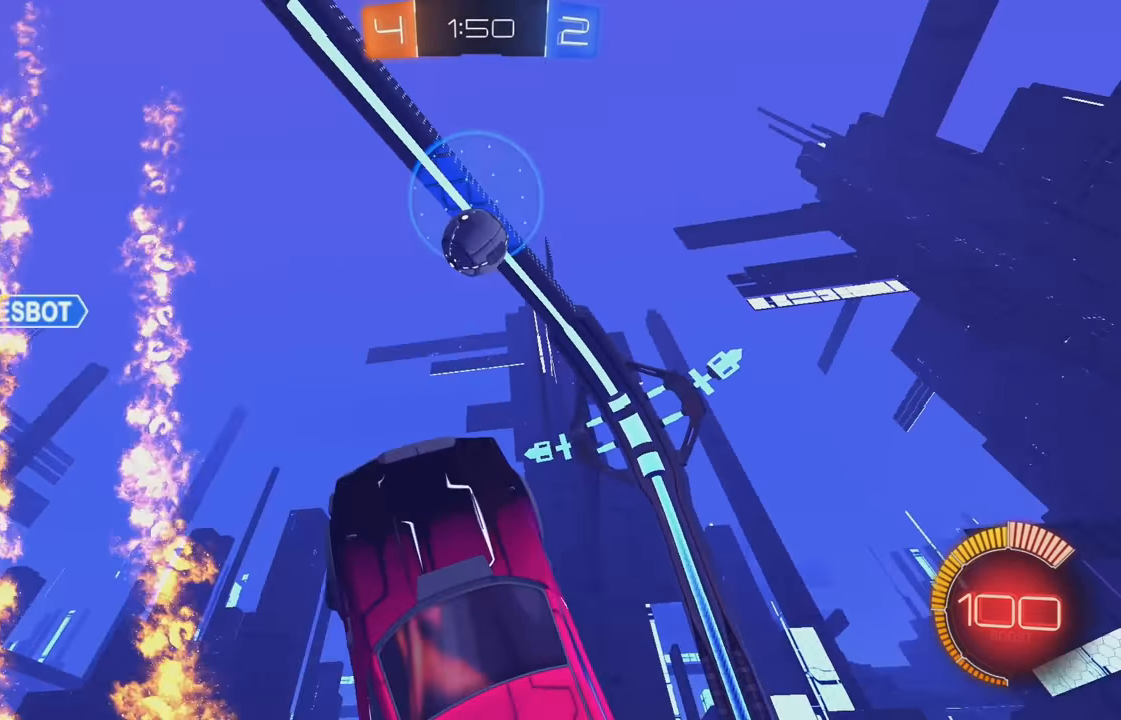
{"buttons": ["B"], "left_stick": "up", "events": [[117, "left_stick", "center"], [184, "left_stick", "down"], [267, "left_stick", "down-left"], [400, "L1", "down"], [417, "left_stick", "up-left"], [467, "left_stick", "up"], [484, "L1", "up"]]}
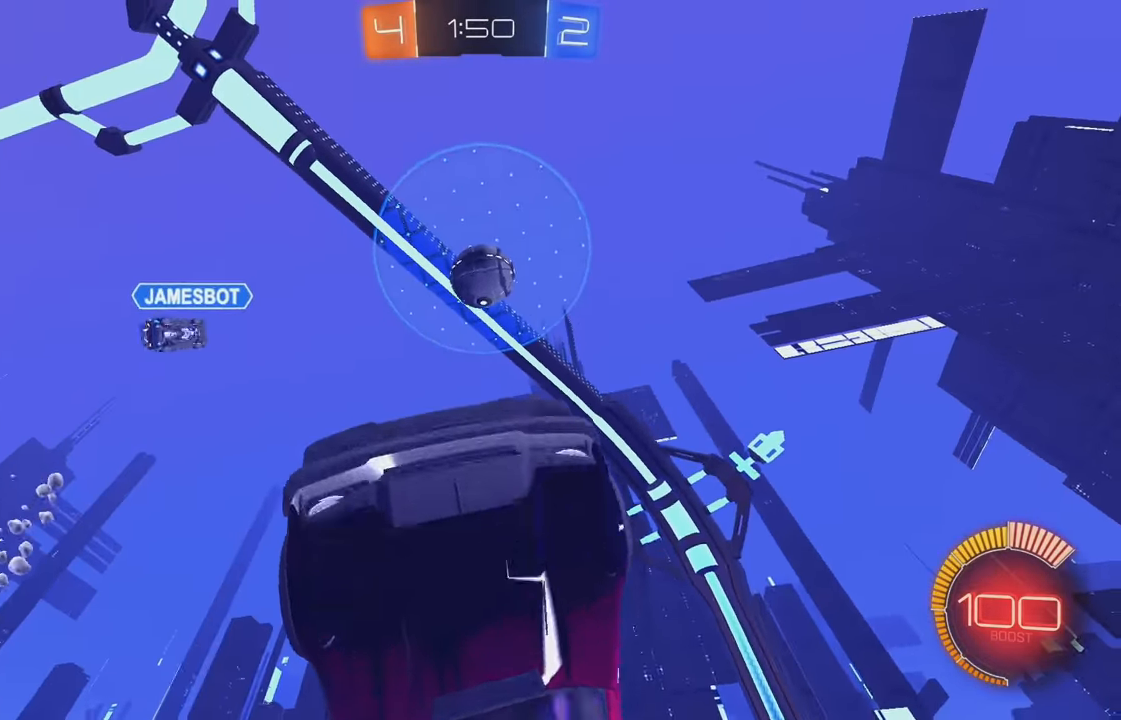
{"buttons": [], "left_stick": "up-right", "events": [[84, "left_stick", "right"], [117, "B", "up"], [217, "left_stick", "up"], [450, "left_stick", "up-right"]]}
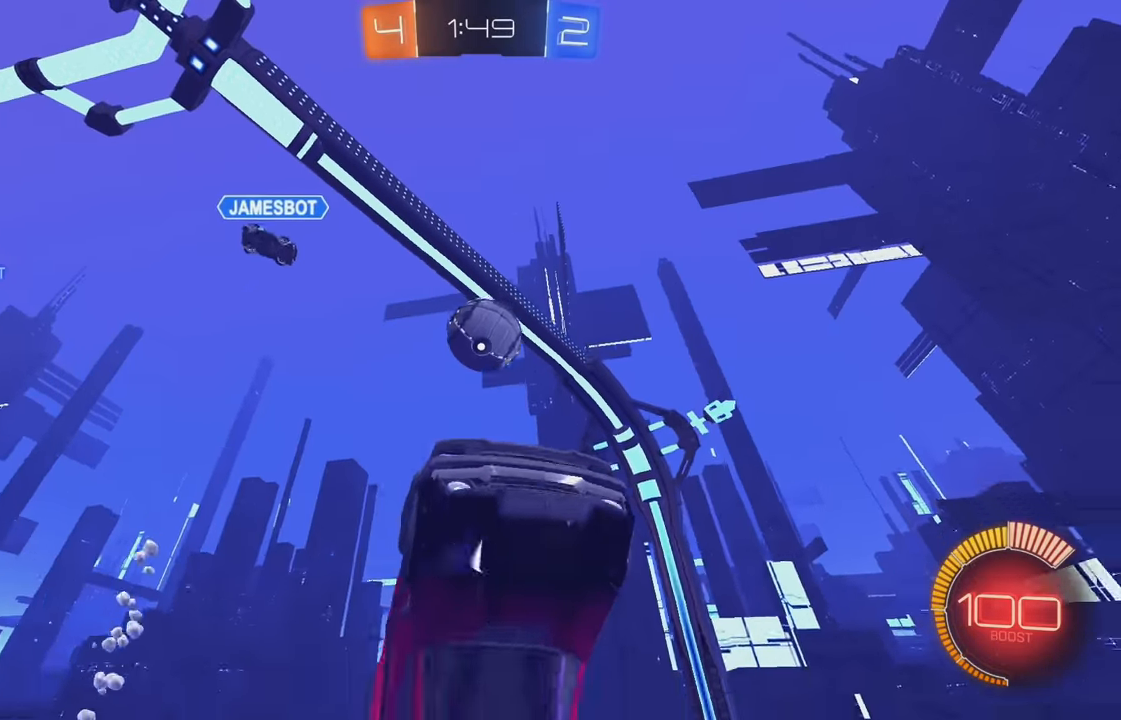
{"buttons": ["B", "L1"], "left_stick": "left", "events": [[167, "left_stick", "center"], [234, "left_stick", "down-left"], [384, "B", "down"], [384, "L1", "down"], [450, "left_stick", "left"]]}
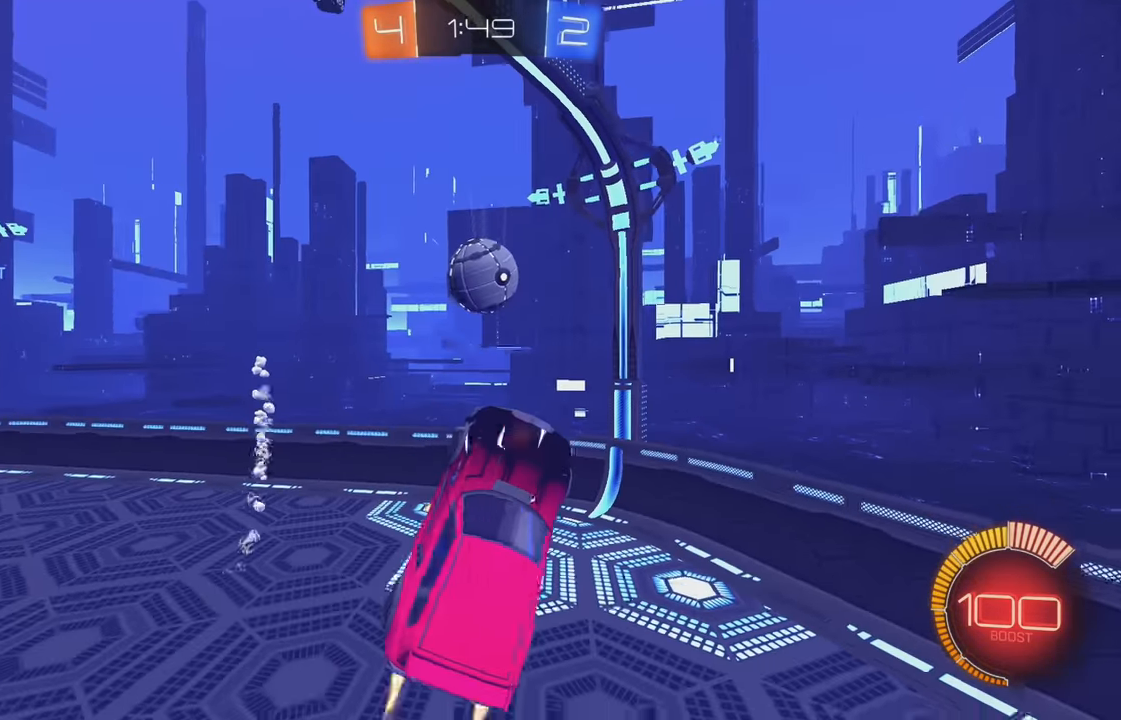
{"buttons": [], "left_stick": "up", "events": [[17, "L1", "up"], [100, "B", "up"], [167, "B", "down"], [200, "left_stick", "center"], [350, "left_stick", "up"], [467, "B", "up"]]}
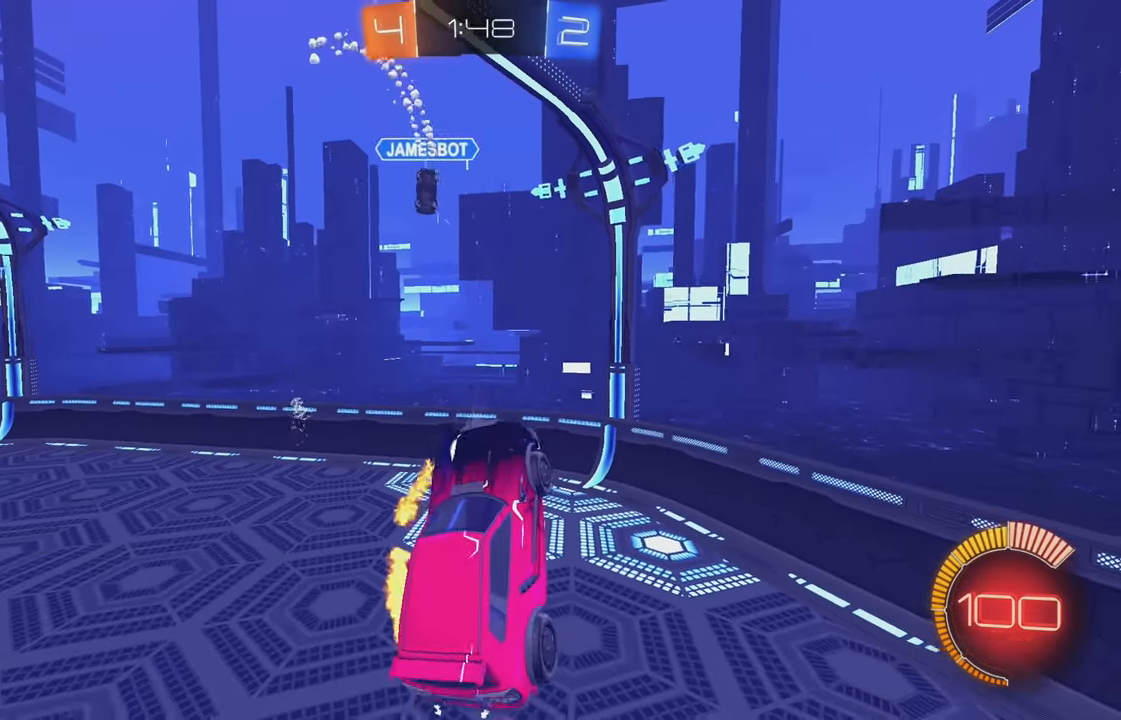
{"buttons": [], "left_stick": "down", "events": [[150, "left_stick", "center"], [284, "left_stick", "left"], [467, "left_stick", "down"]]}
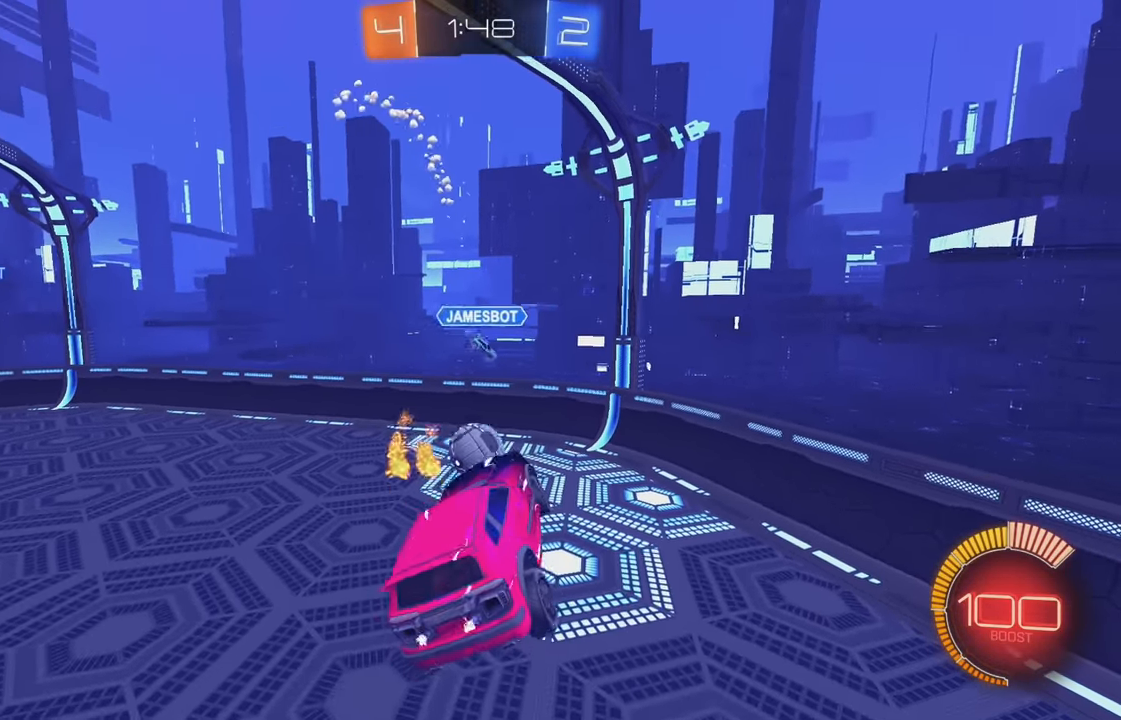
{"buttons": ["B"], "left_stick": "right", "events": [[100, "left_stick", "center"], [167, "B", "down"], [184, "left_stick", "down"], [367, "left_stick", "right"]]}
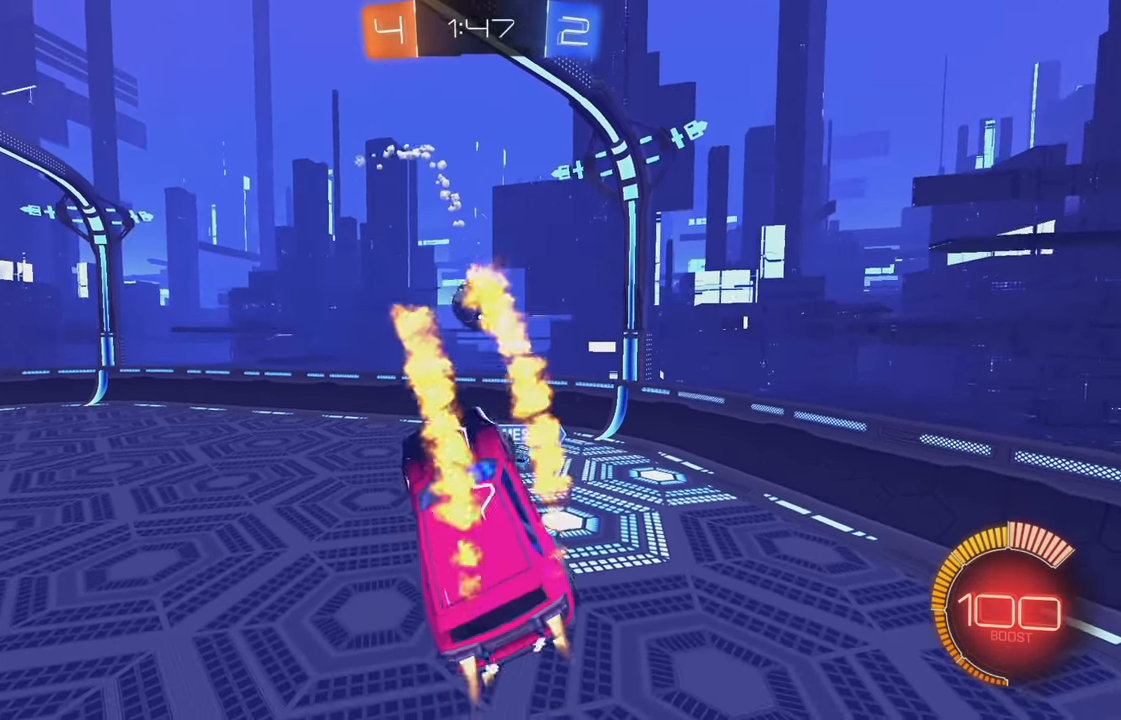
{"buttons": ["B"], "left_stick": "center", "events": [[84, "left_stick", "down"], [167, "L1", "down"], [217, "left_stick", "up-left"], [334, "L1", "up"], [367, "left_stick", "up"], [484, "left_stick", "center"]]}
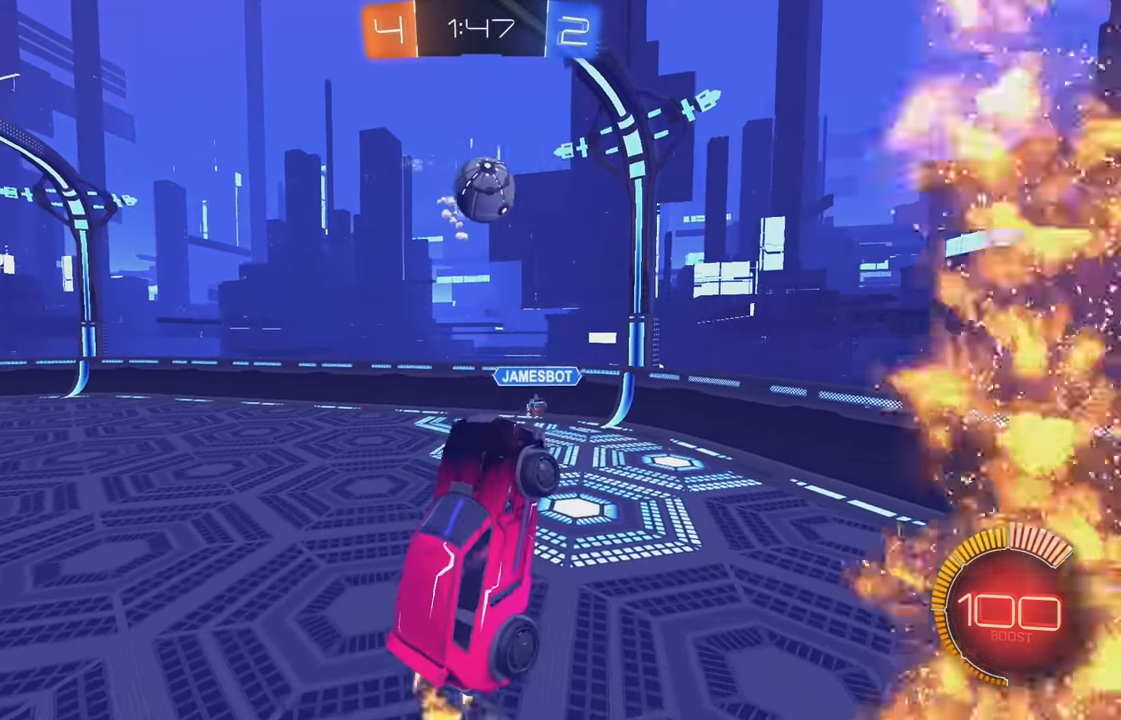
{"buttons": ["B"], "left_stick": "up", "events": [[117, "left_stick", "down"], [284, "left_stick", "center"], [417, "left_stick", "up"]]}
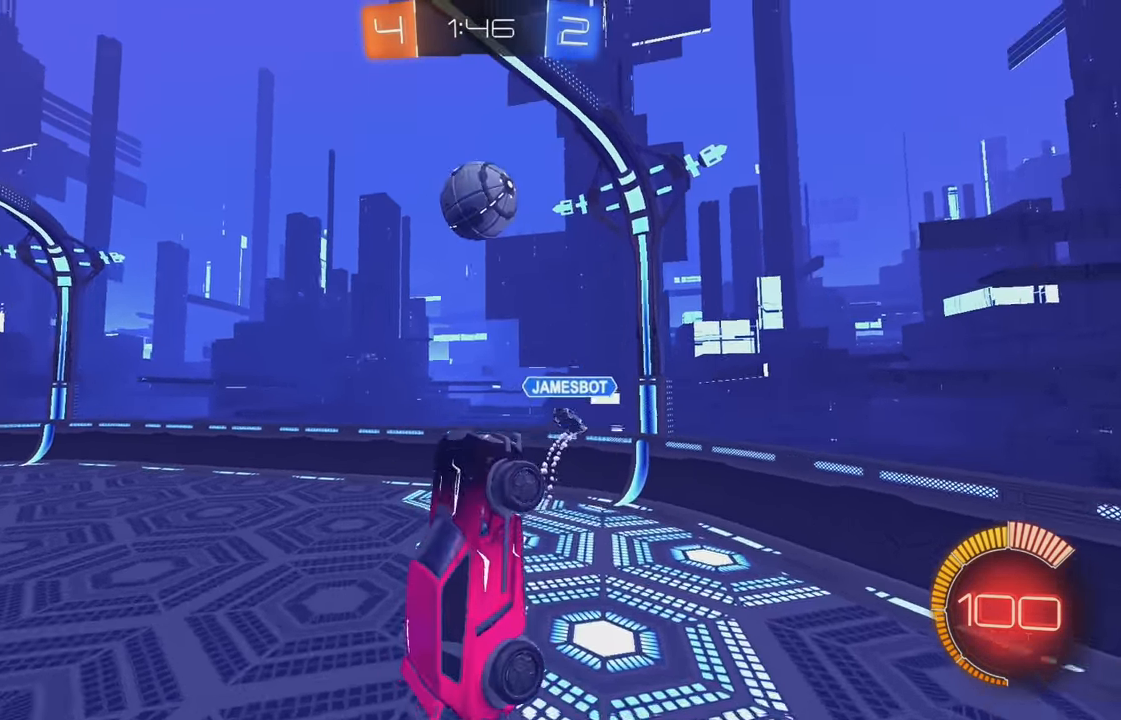
{"buttons": ["B"], "left_stick": "up", "events": [[17, "left_stick", "left"], [84, "left_stick", "down-left"], [367, "left_stick", "up-left"], [434, "left_stick", "up"]]}
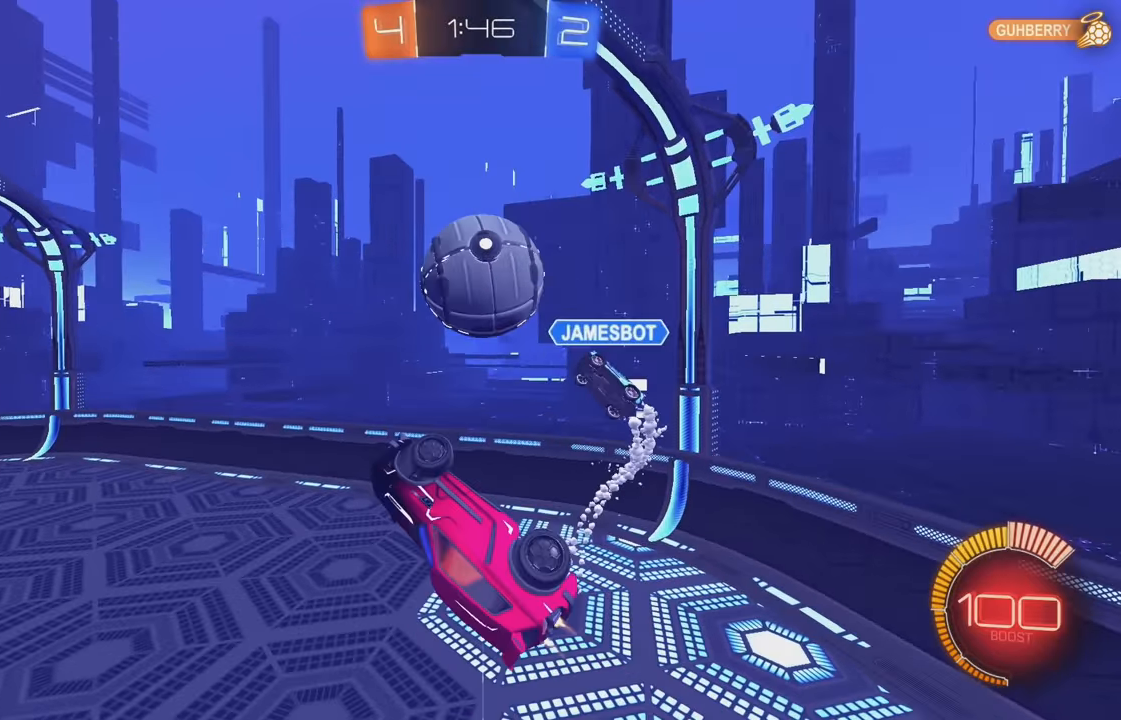
{"buttons": ["B"], "left_stick": "down", "events": [[50, "left_stick", "right"], [134, "L1", "down"], [300, "left_stick", "center"], [367, "L1", "up"], [417, "left_stick", "down"]]}
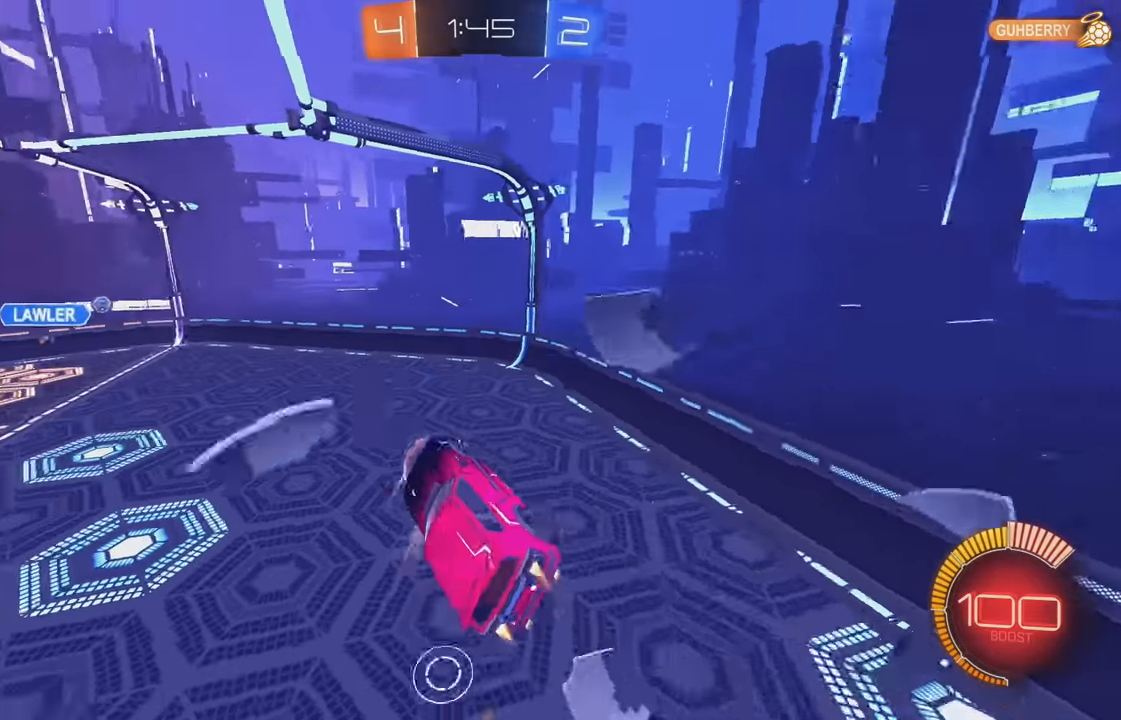
{"buttons": ["B", "L1"], "left_stick": "down-left", "events": [[67, "left_stick", "center"], [300, "left_stick", "left"], [334, "L1", "down"], [434, "left_stick", "down-left"]]}
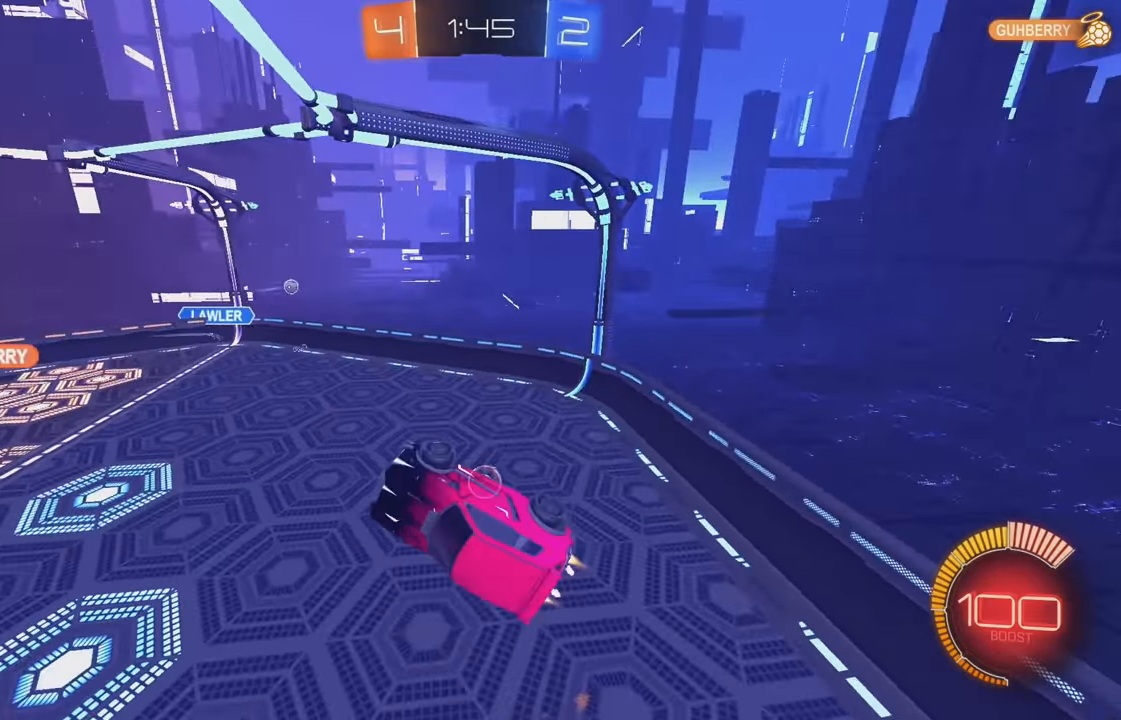
{"buttons": ["B", "L1"], "left_stick": "up-left", "events": [[417, "left_stick", "up-left"]]}
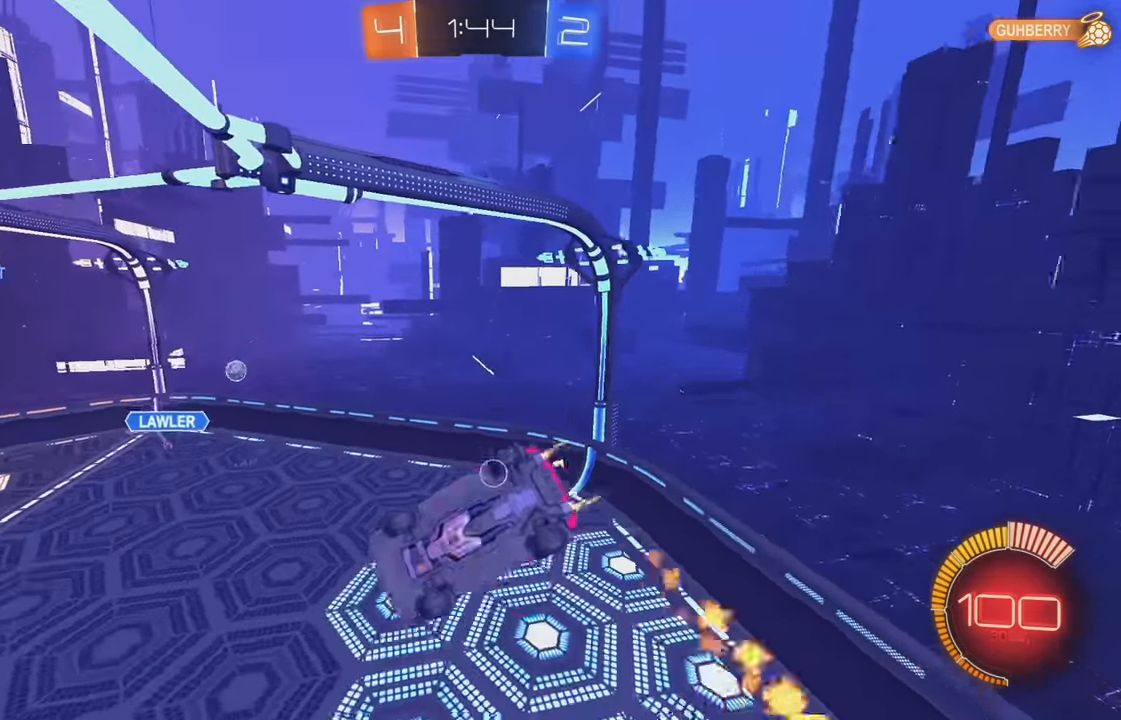
{"buttons": [], "left_stick": "up", "events": [[17, "L1", "up"], [84, "left_stick", "center"], [134, "left_stick", "right"], [200, "B", "up"], [400, "left_stick", "up"]]}
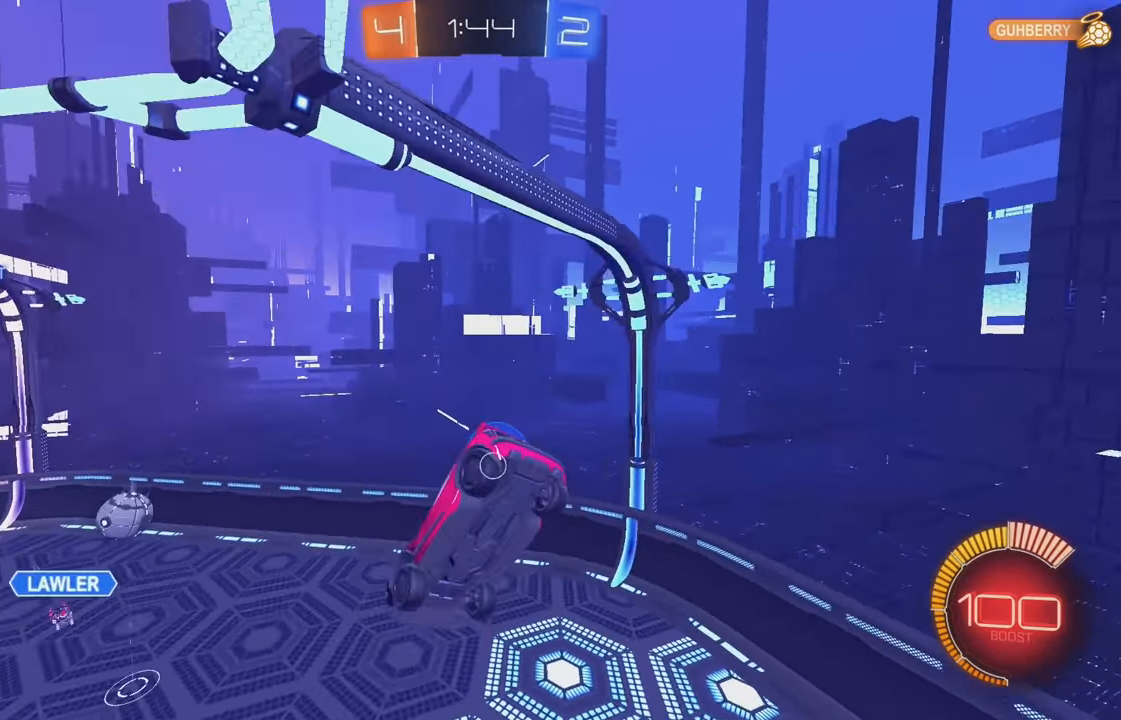
{"buttons": ["B", "L1"], "left_stick": "right", "events": [[84, "left_stick", "center"], [134, "left_stick", "right"], [234, "B", "down"], [400, "L1", "down"]]}
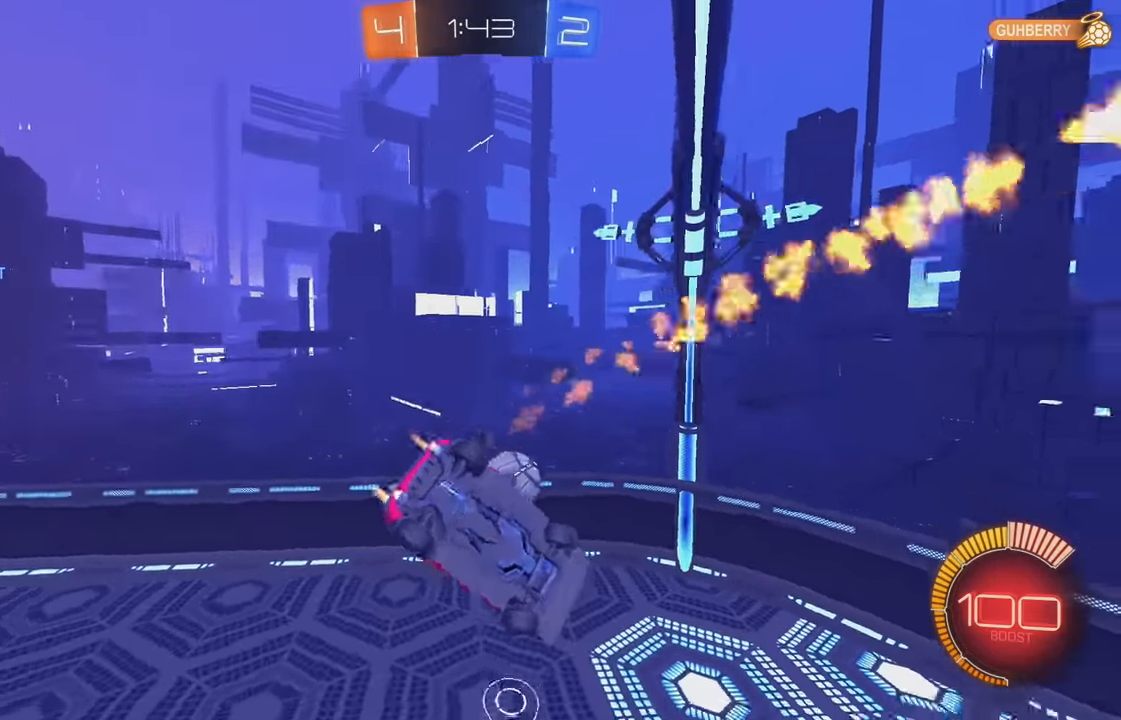
{"buttons": ["B", "R2"], "left_stick": "right", "events": [[84, "R2", "down"], [250, "L1", "up"]]}